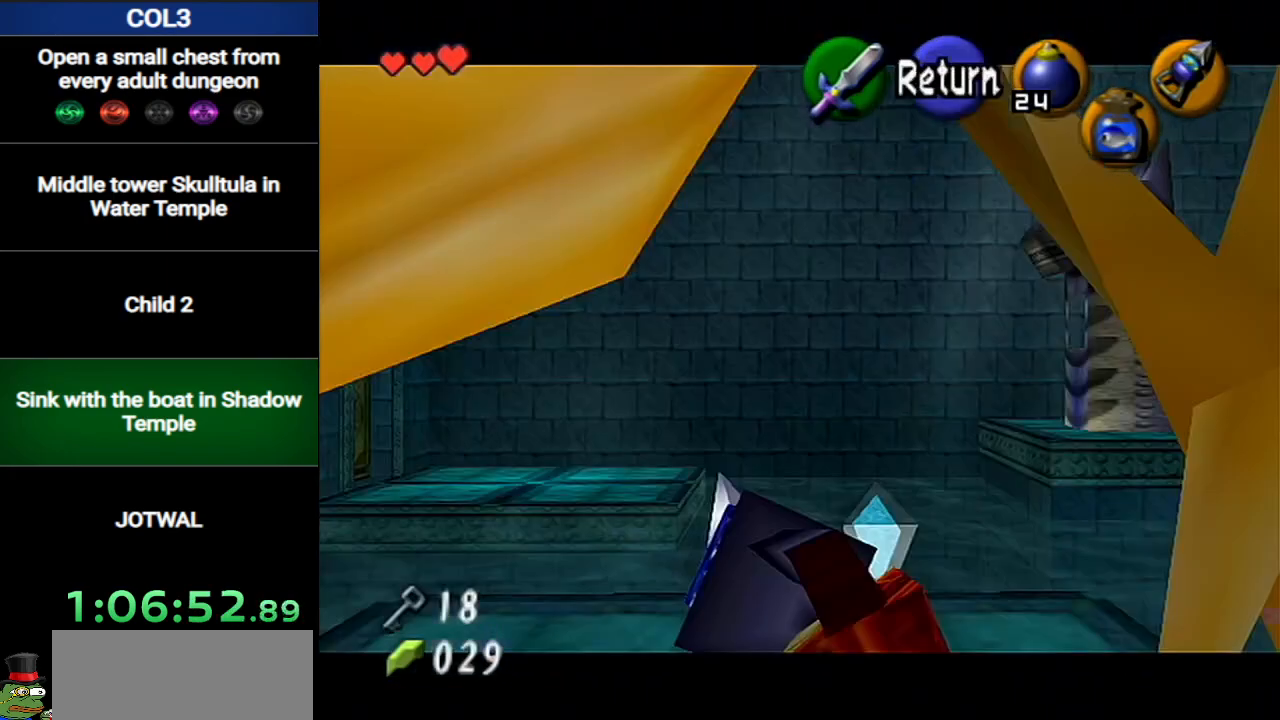
Gameplay with a controller (Nintendo layout); each line is a JSON object with the inputs held at the frame after it. "events" lists button and stick changes between this image and that frame as [ms after this image, input, new state], when the widget could be followed in between. Not read: L3 R3.
{"buttons": ["X"], "left_stick": "up-right", "right_stick": "center", "events": [[184, "left_stick", "up-right"]]}
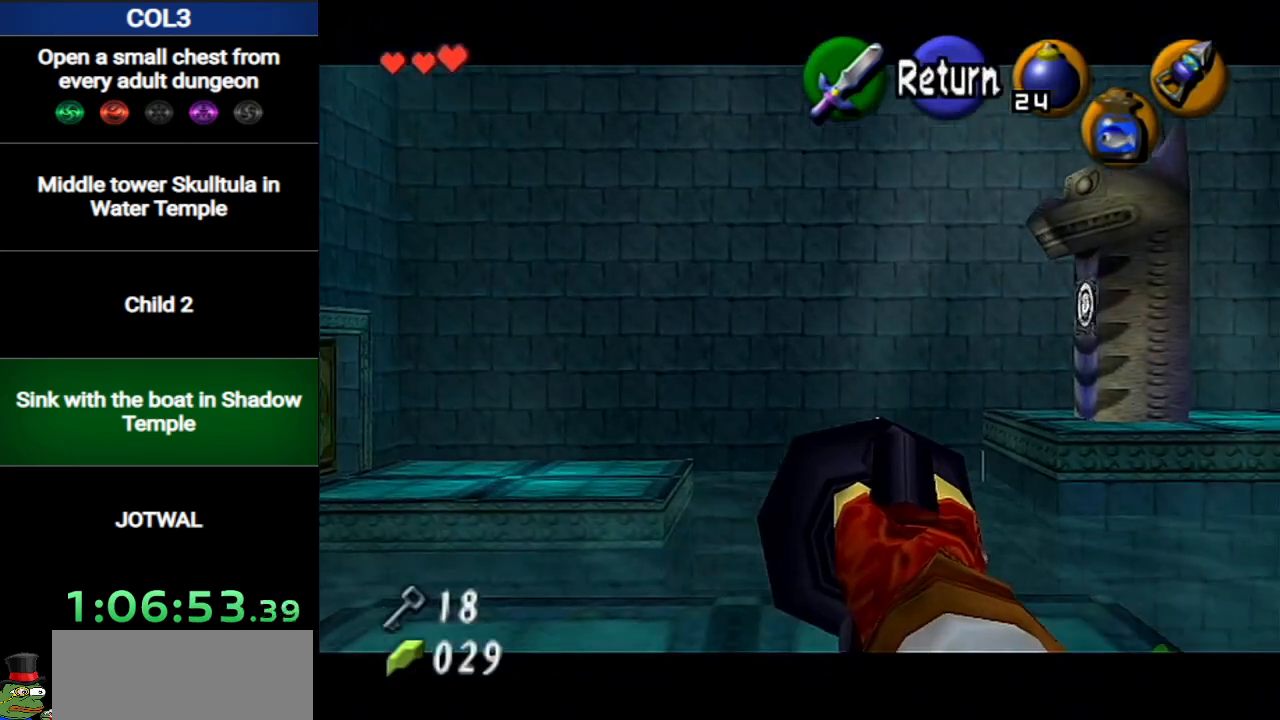
{"buttons": [], "left_stick": "center", "right_stick": "center", "events": [[451, "left_stick", "center"], [484, "X", "up"]]}
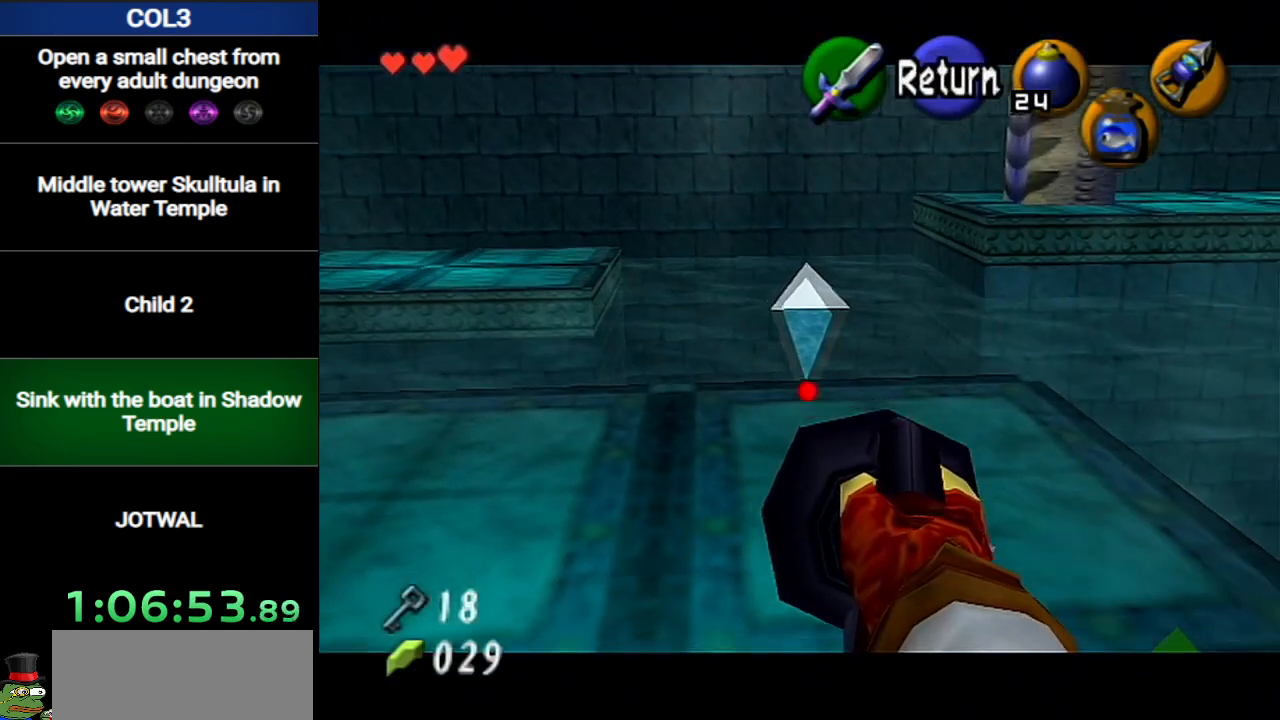
{"buttons": [], "left_stick": "down-left", "right_stick": "center", "events": [[417, "left_stick", "down-left"]]}
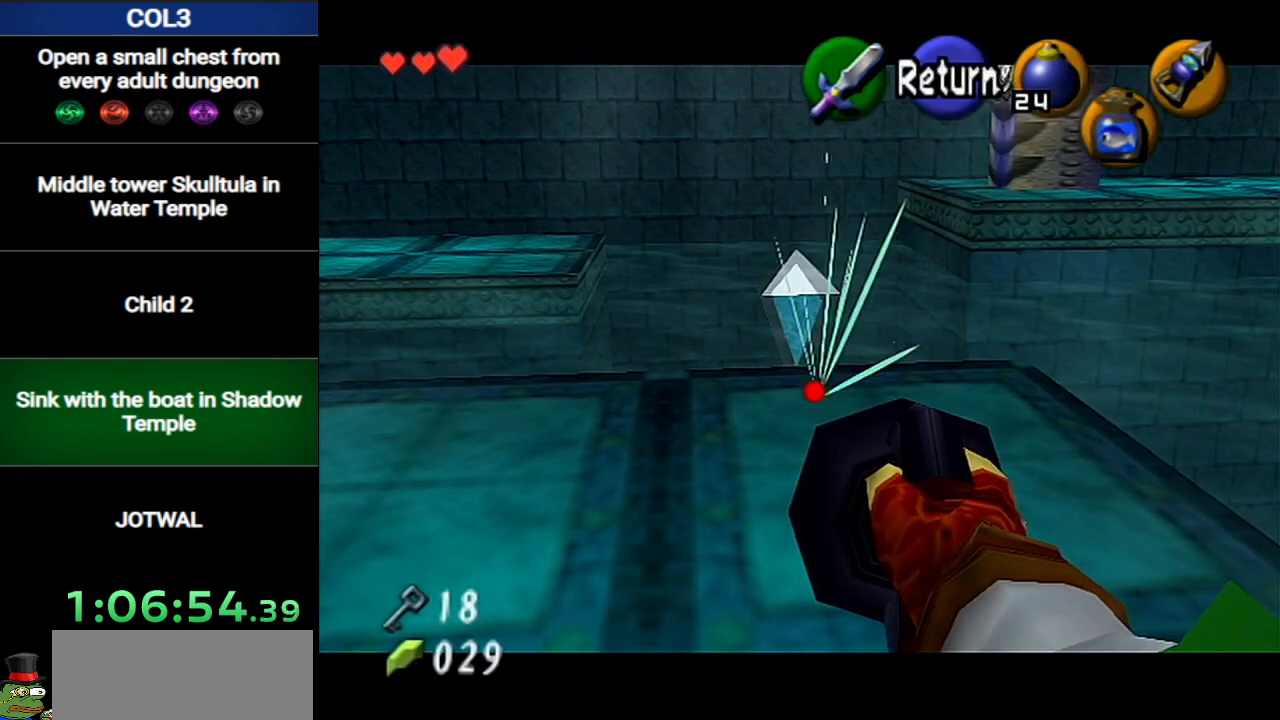
{"buttons": [], "left_stick": "center", "right_stick": "center", "events": [[50, "X", "down"], [117, "left_stick", "center"], [150, "X", "up"]]}
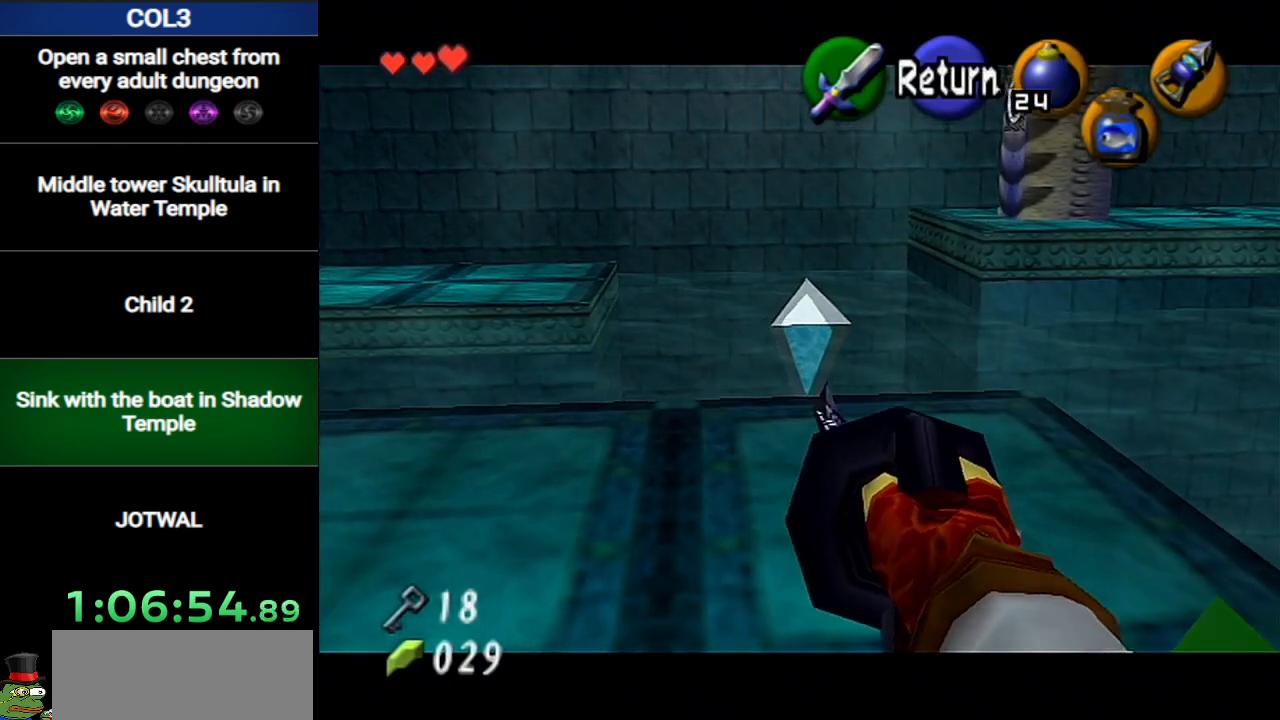
{"buttons": [], "left_stick": "center", "right_stick": "center", "events": [[367, "X", "down"], [367, "left_stick", "down"], [450, "X", "up"], [450, "left_stick", "center"]]}
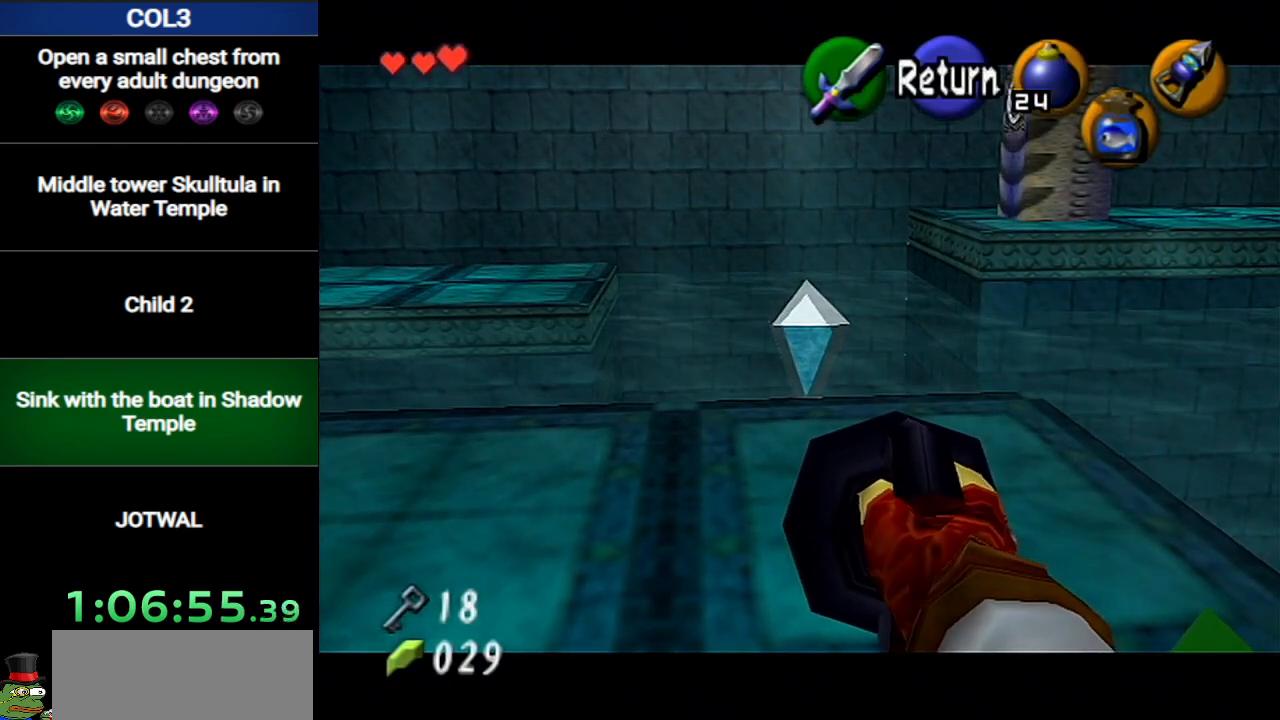
{"buttons": [], "left_stick": "center", "right_stick": "center", "events": []}
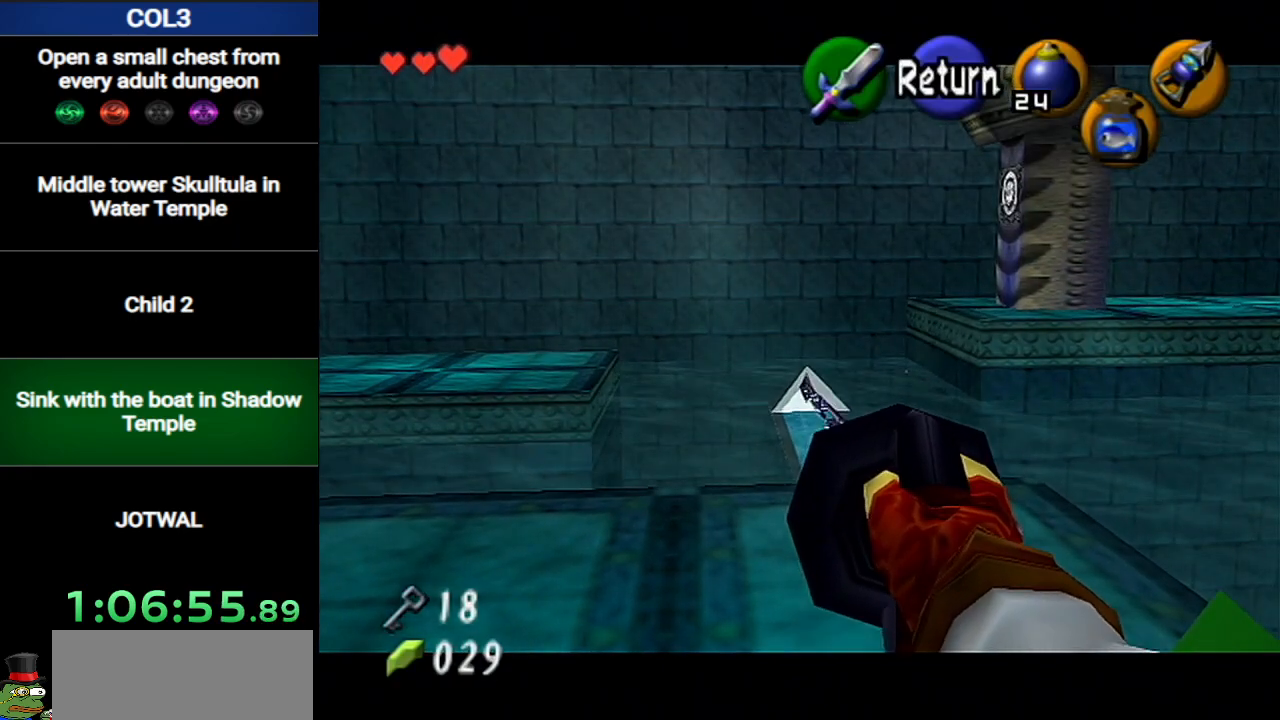
{"buttons": [], "left_stick": "center", "right_stick": "center", "events": []}
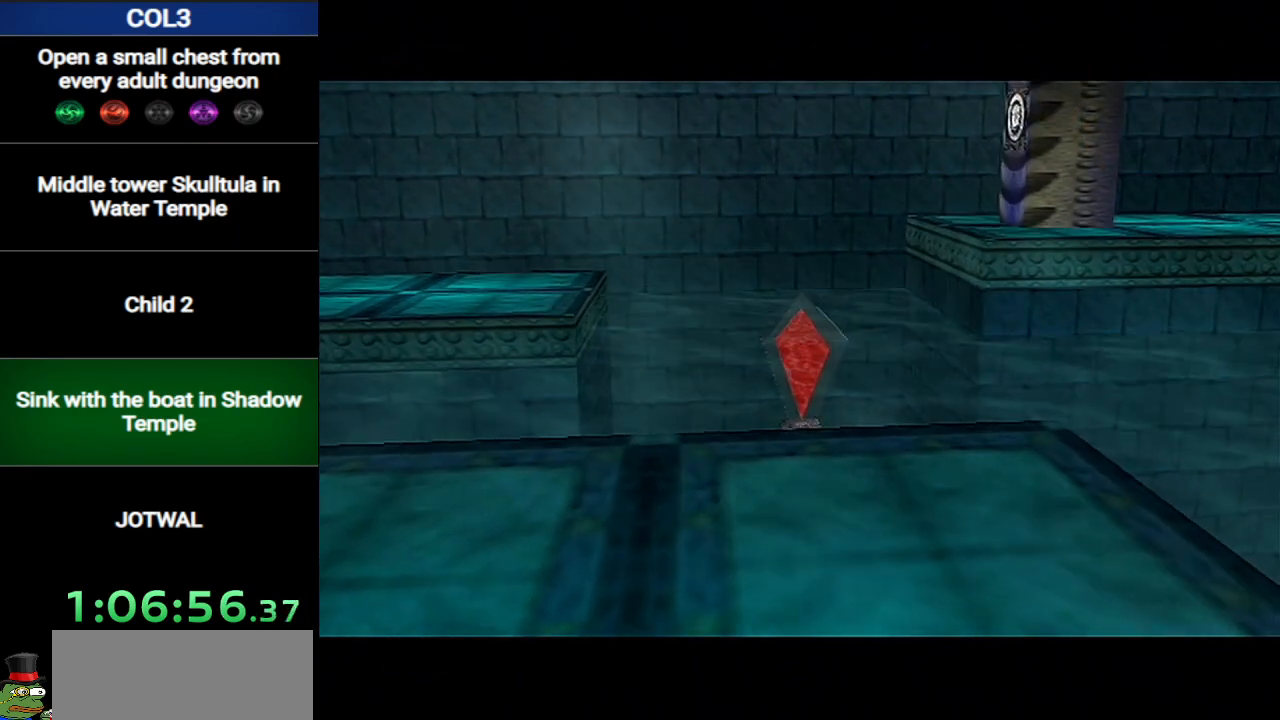
{"buttons": [], "left_stick": "center", "right_stick": "center", "events": []}
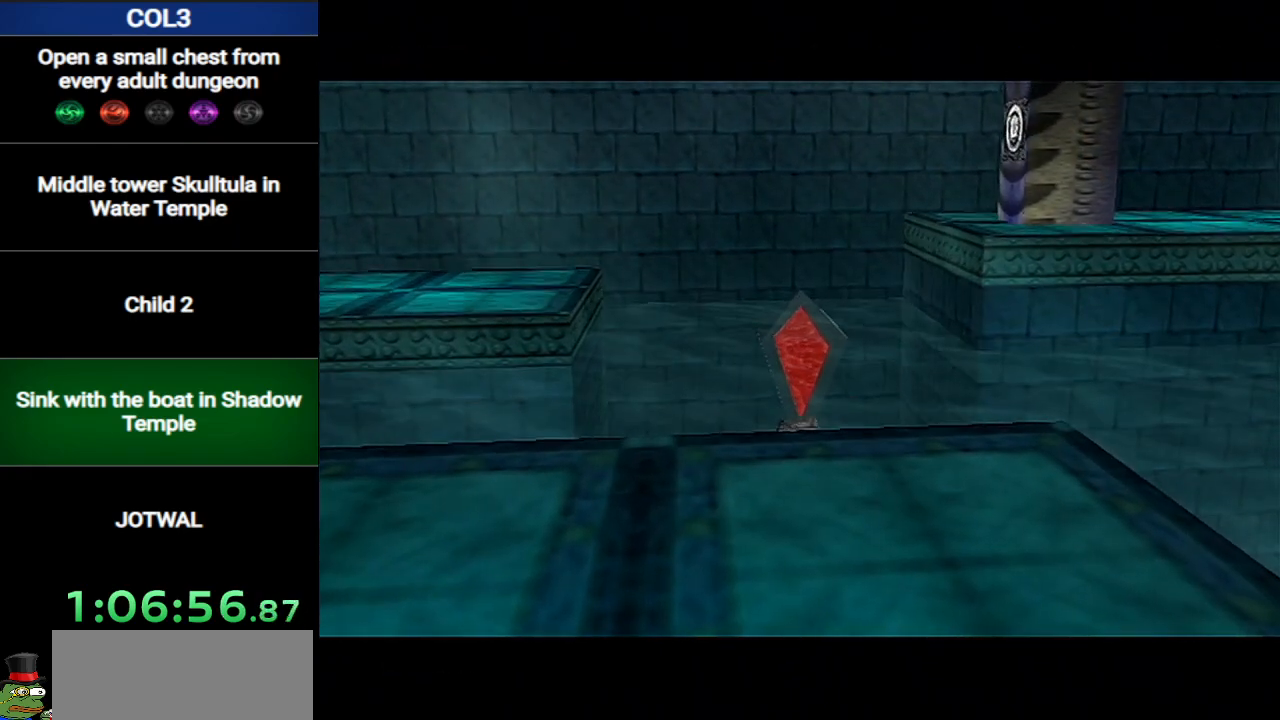
{"buttons": [], "left_stick": "center", "right_stick": "center", "events": []}
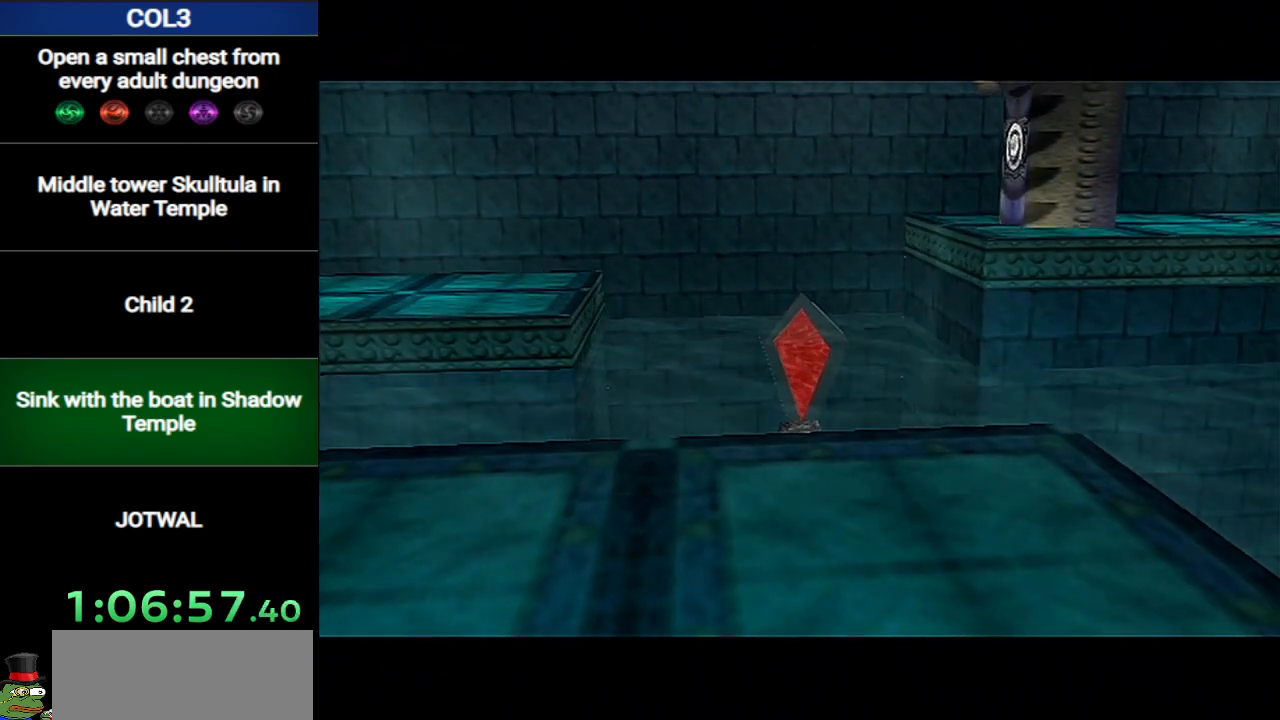
{"buttons": [], "left_stick": "center", "right_stick": "center", "events": []}
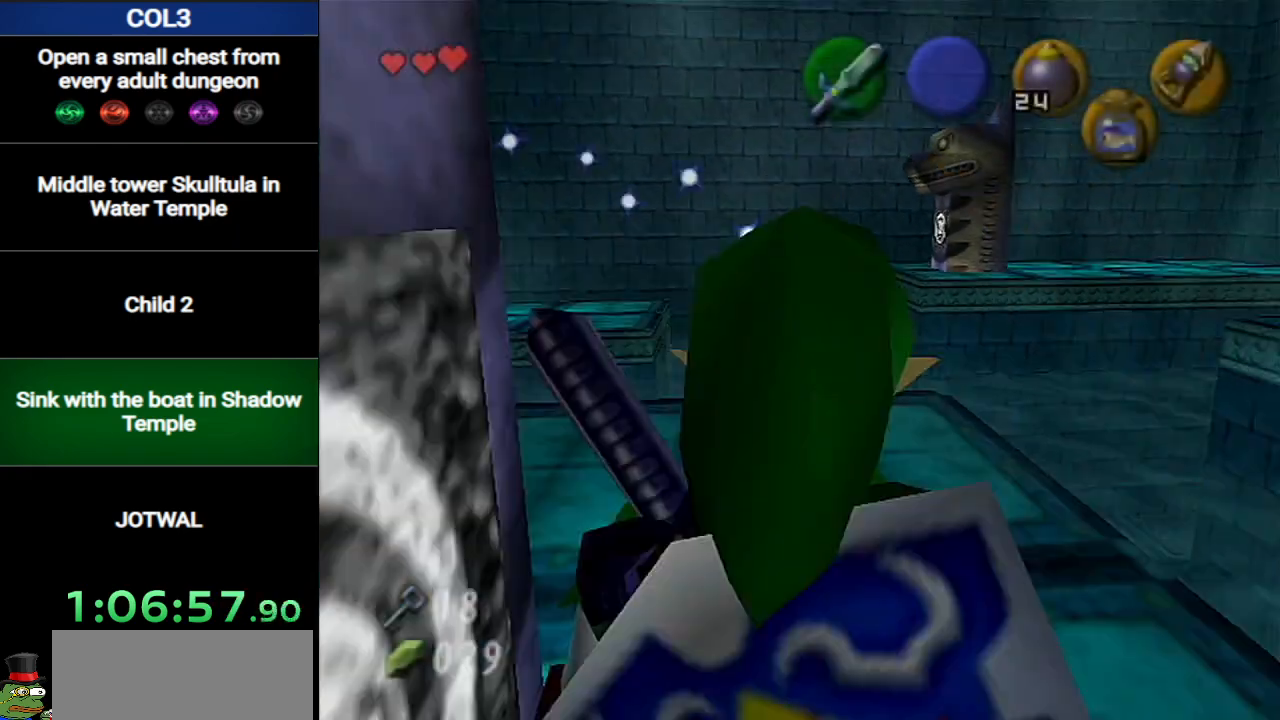
{"buttons": ["X"], "left_stick": "center", "right_stick": "center", "events": [[183, "X", "down"]]}
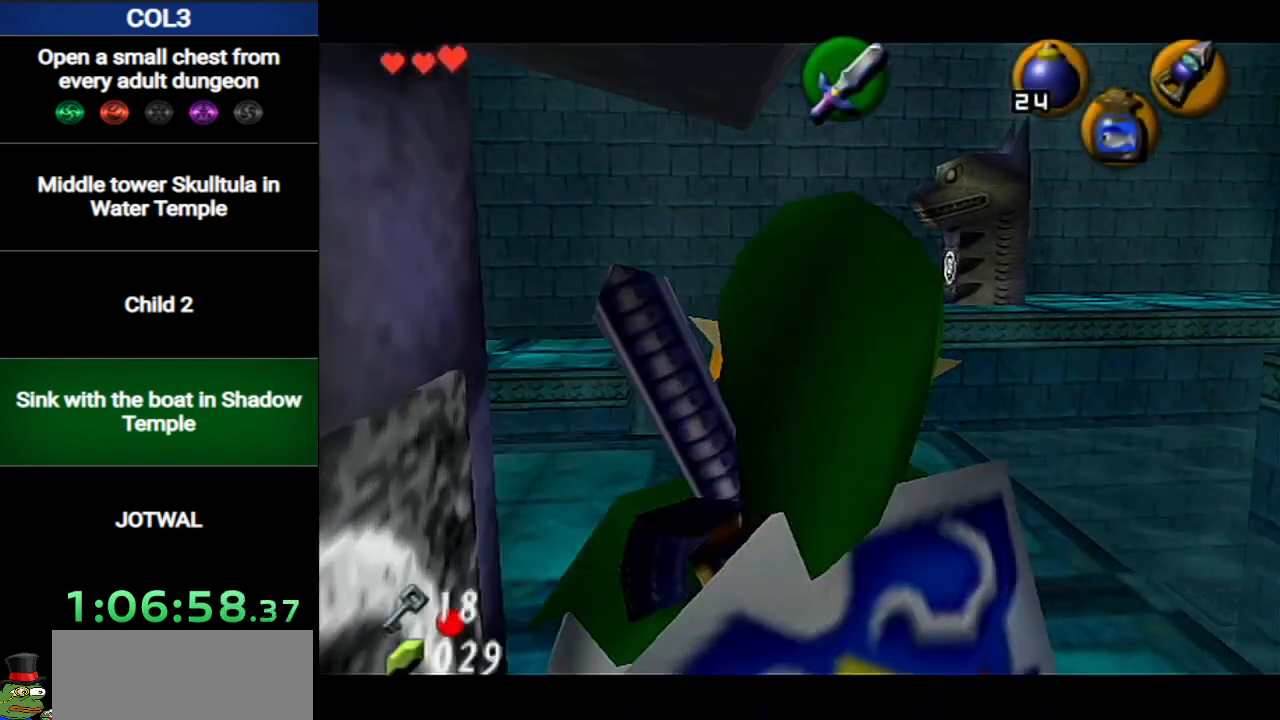
{"buttons": ["X"], "left_stick": "up", "right_stick": "center", "events": [[84, "left_stick", "up-left"], [451, "left_stick", "up"]]}